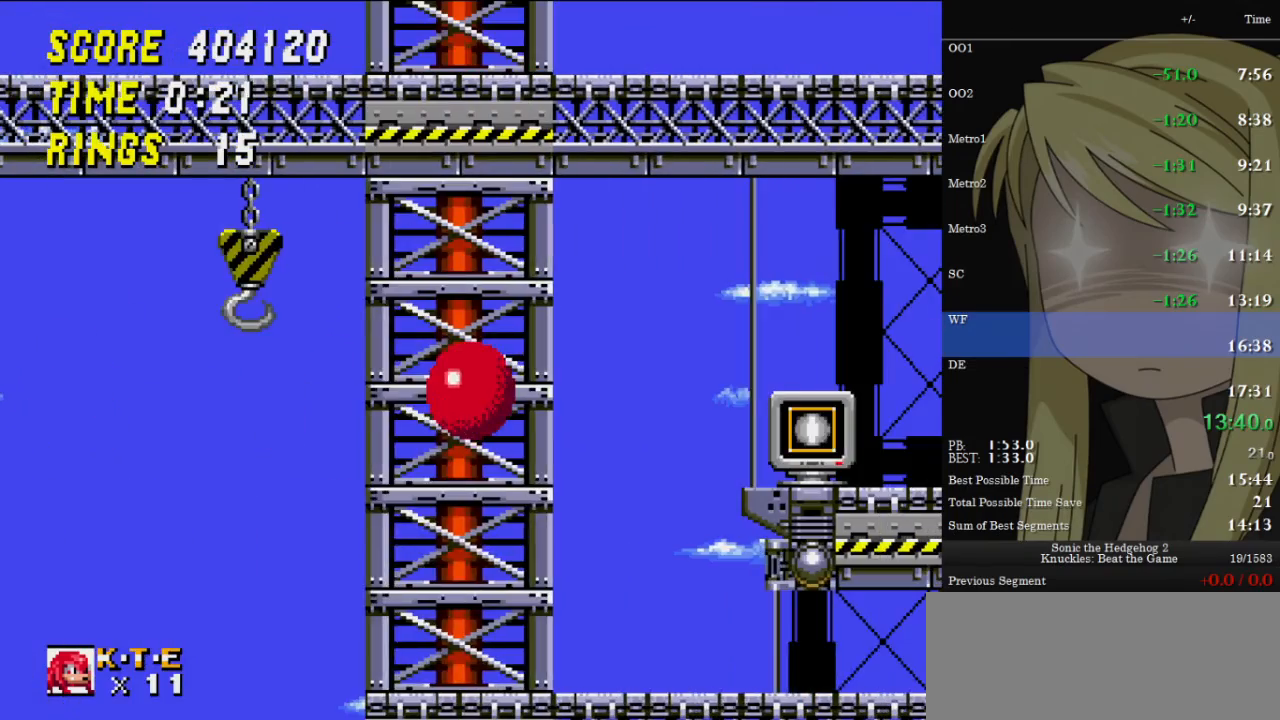
Gameplay with keyboard; each line is a JSON object with the keys held at the frame after it. "events" lists presses ("down") and releases ("up") of "c", "down", "left", "right", "up", "x" and "z" between this image and that frame as [ms after this image, input, new state], when the widget could be followed in between. No other keys are recorded. Mouse input is not recorded. Not read: other_keys.
{"keys": [], "events": [[67, "z", "up"], [200, "left", "up"], [500, "down", "up"]]}
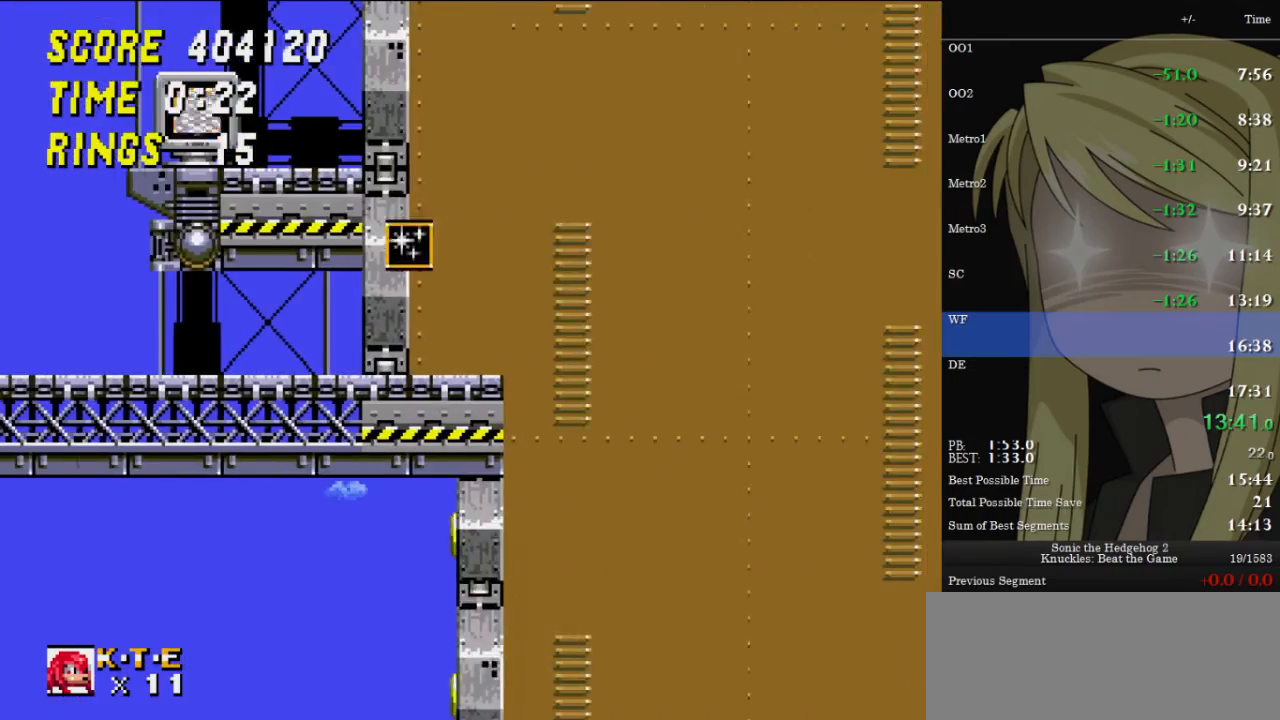
{"keys": ["left"], "events": [[33, "left", "down"], [333, "left", "up"], [433, "left", "down"]]}
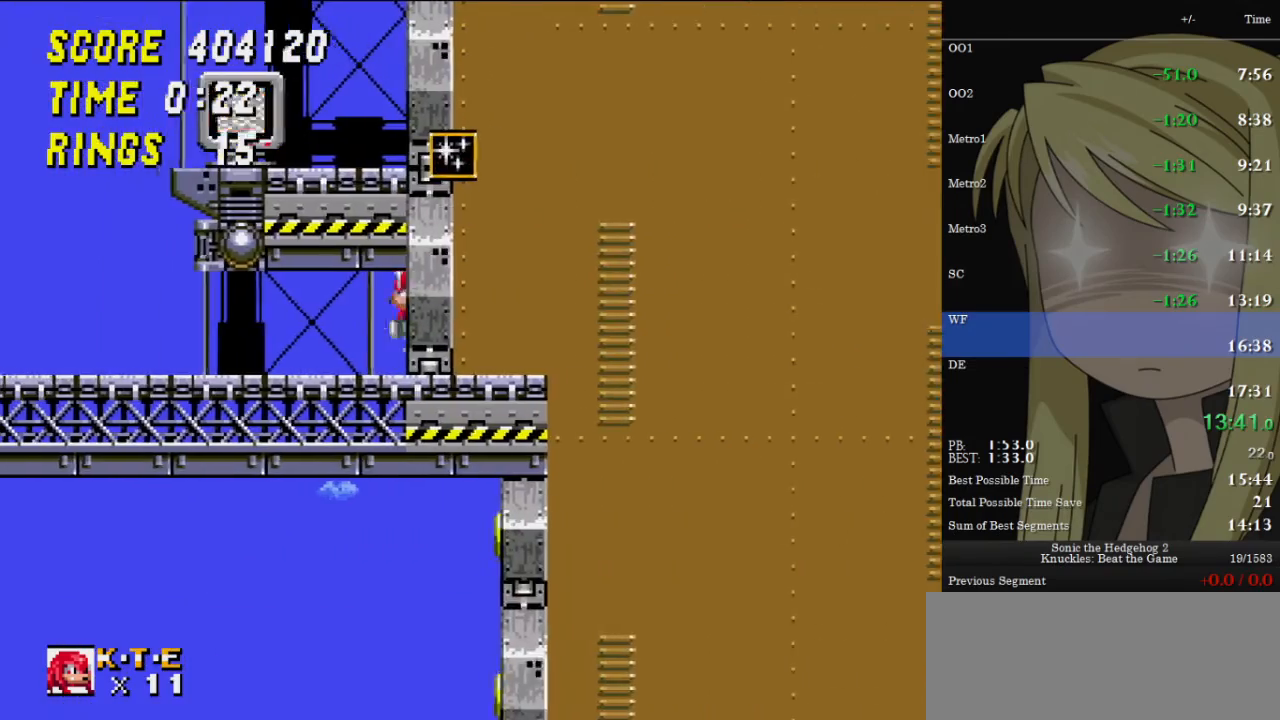
{"keys": ["right"], "events": [[100, "left", "up"], [367, "z", "down"], [433, "right", "down"], [500, "z", "up"]]}
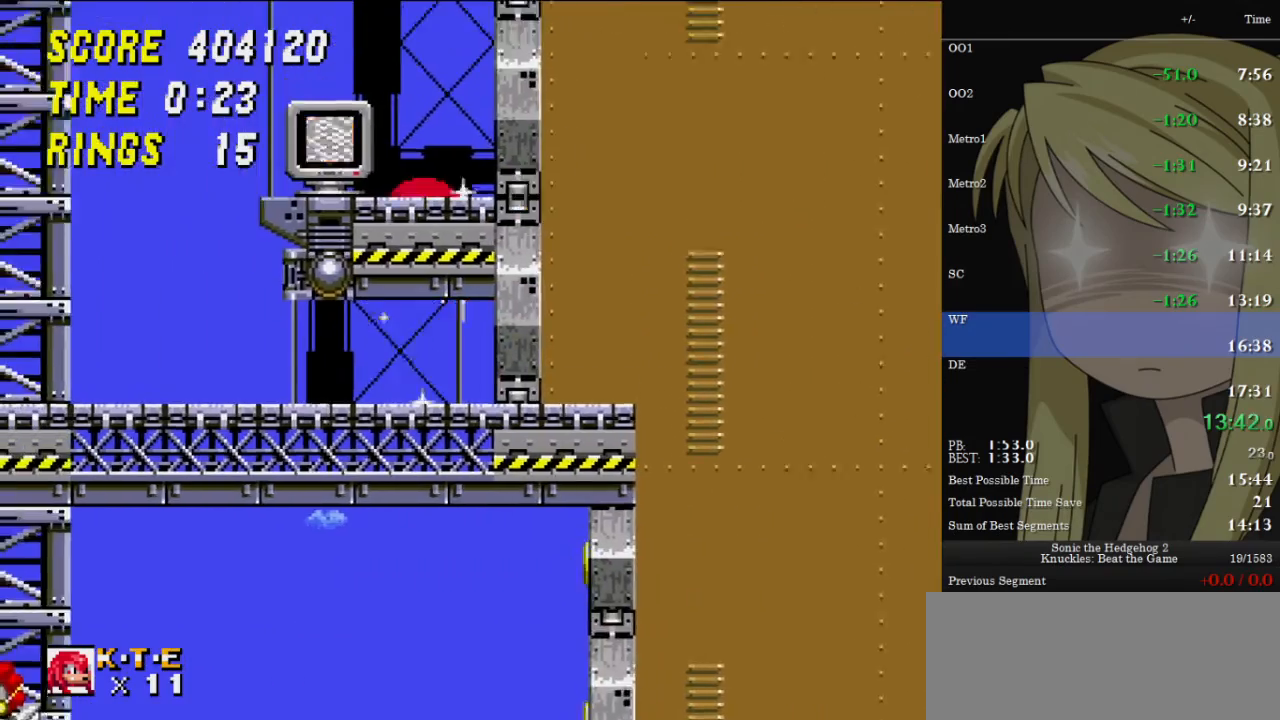
{"keys": ["left"], "events": [[67, "z", "down"], [333, "z", "up"], [433, "left", "down"], [467, "right", "up"]]}
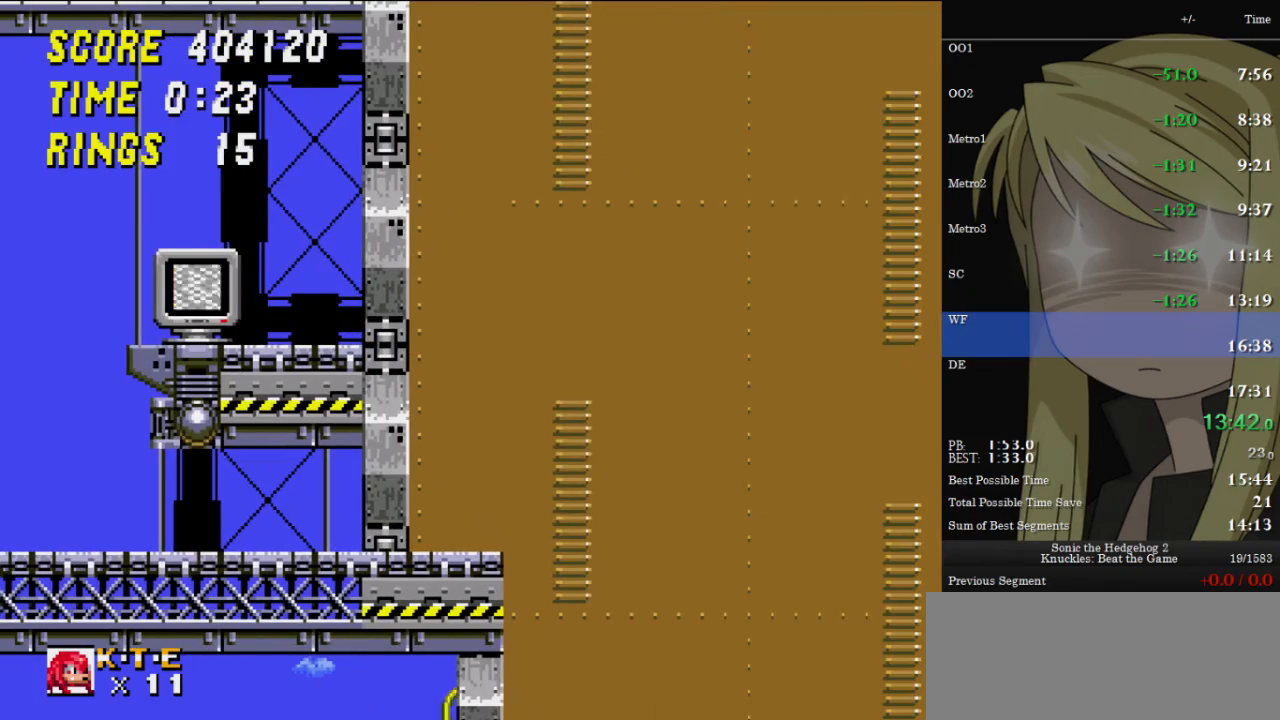
{"keys": ["right"], "events": [[33, "down", "down"], [67, "left", "up"], [100, "left", "down"], [167, "down", "up"], [200, "right", "down"], [267, "left", "up"]]}
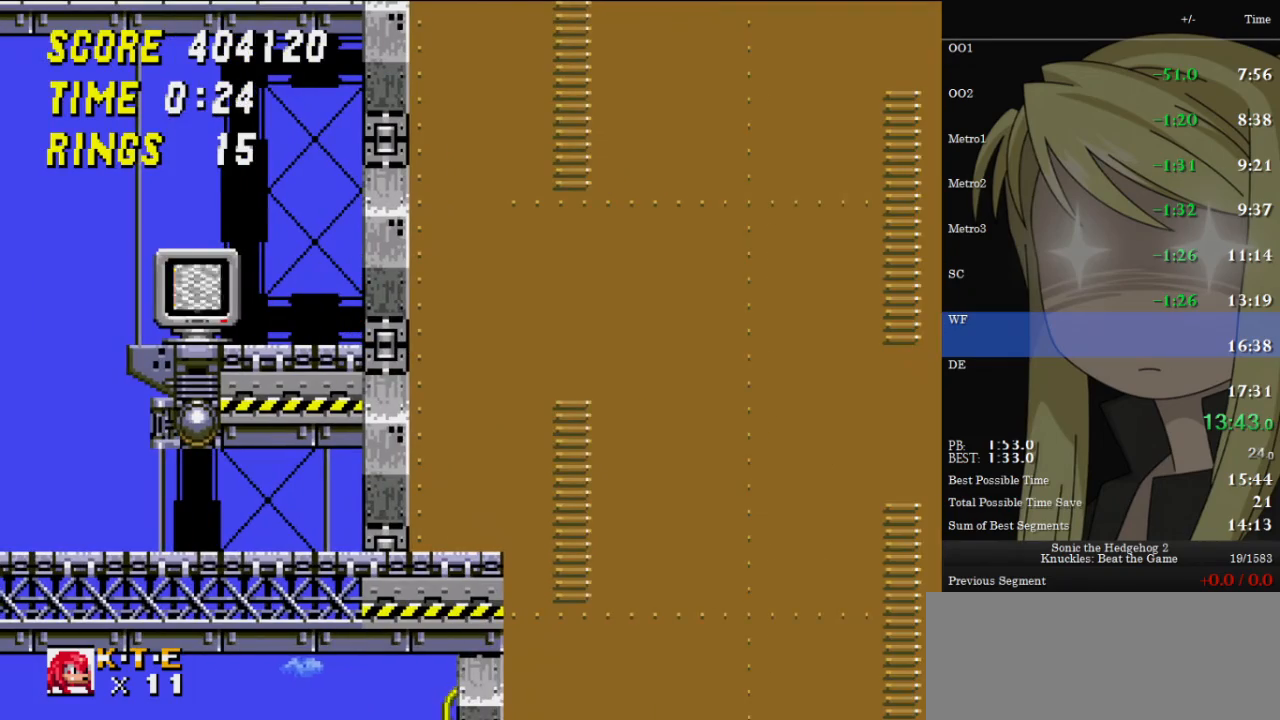
{"keys": ["right"], "events": [[133, "left", "down"], [133, "right", "up"], [233, "down", "down"], [233, "left", "up"], [267, "left", "down"], [300, "down", "up"], [367, "right", "down"], [400, "left", "up"]]}
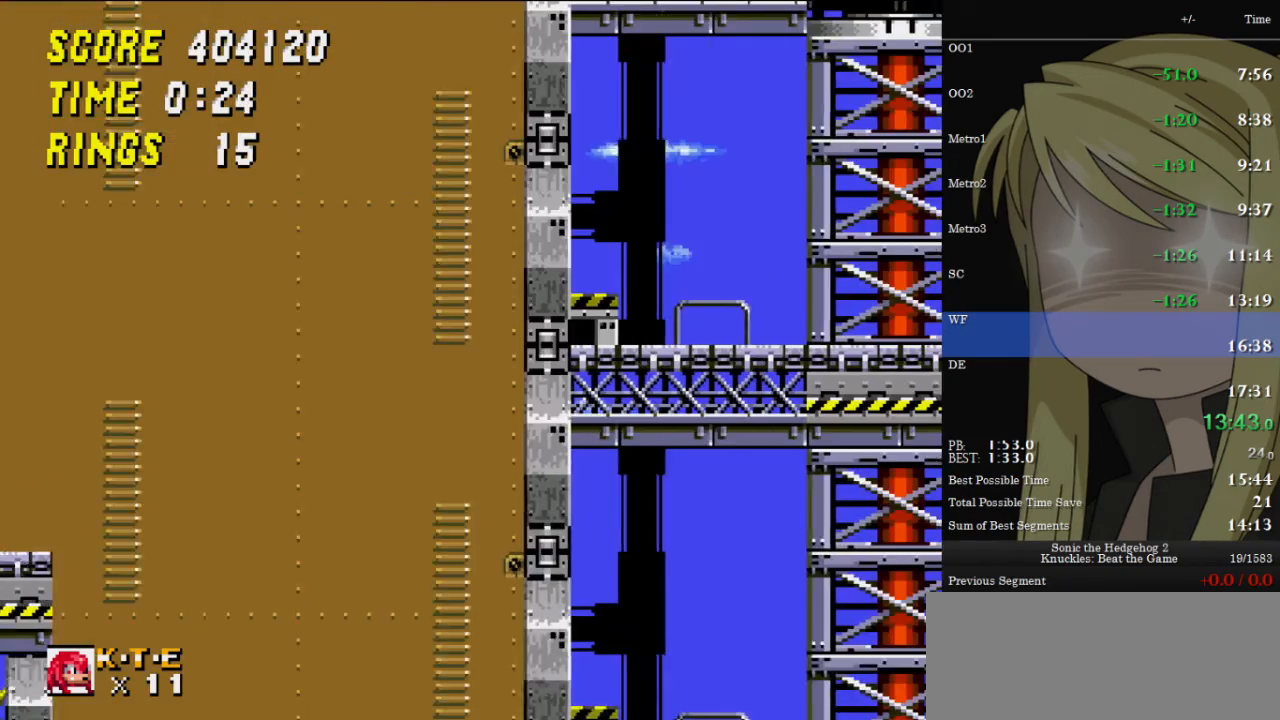
{"keys": ["right"], "events": [[133, "z", "down"], [200, "z", "up"], [433, "right", "up"], [500, "right", "down"]]}
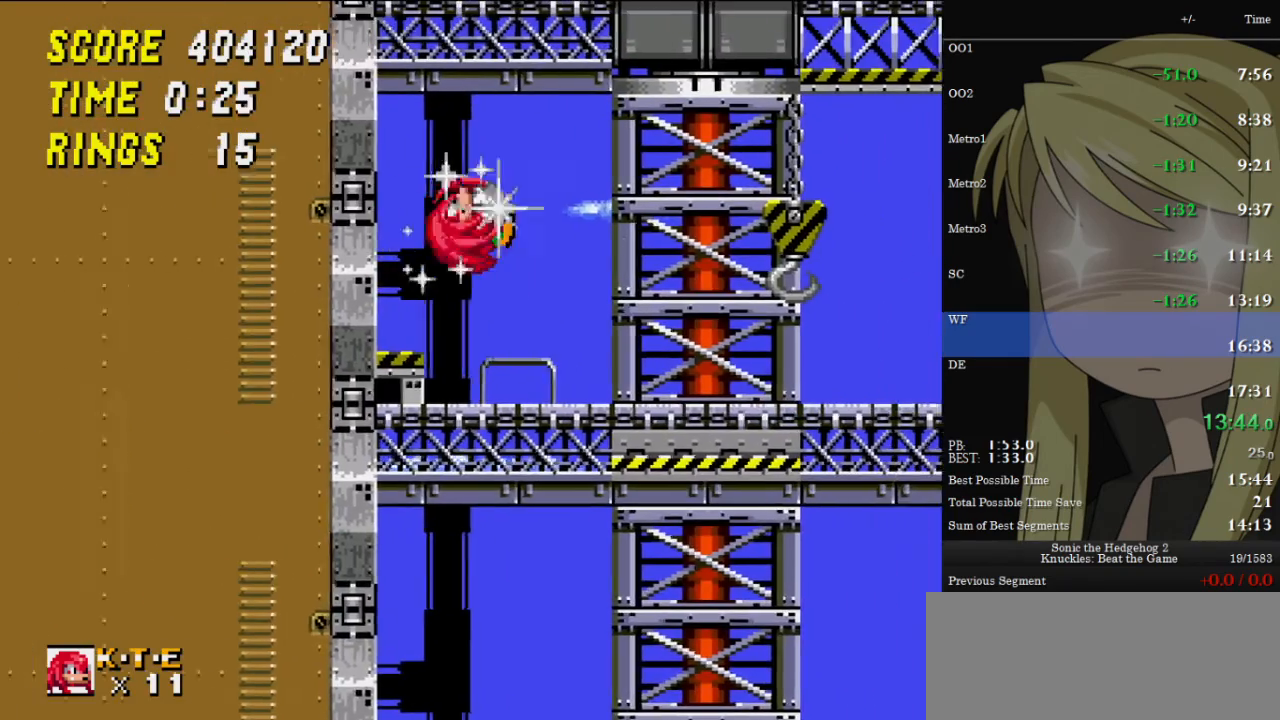
{"keys": ["right"], "events": []}
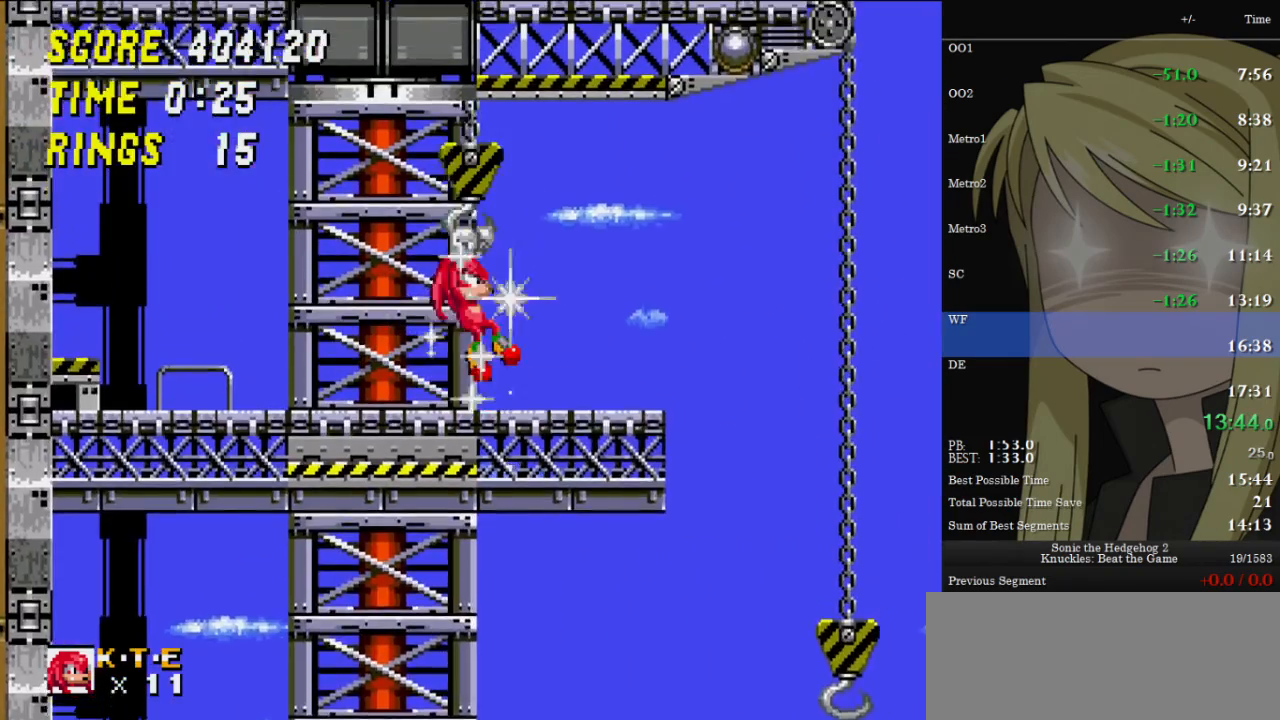
{"keys": ["right"], "events": []}
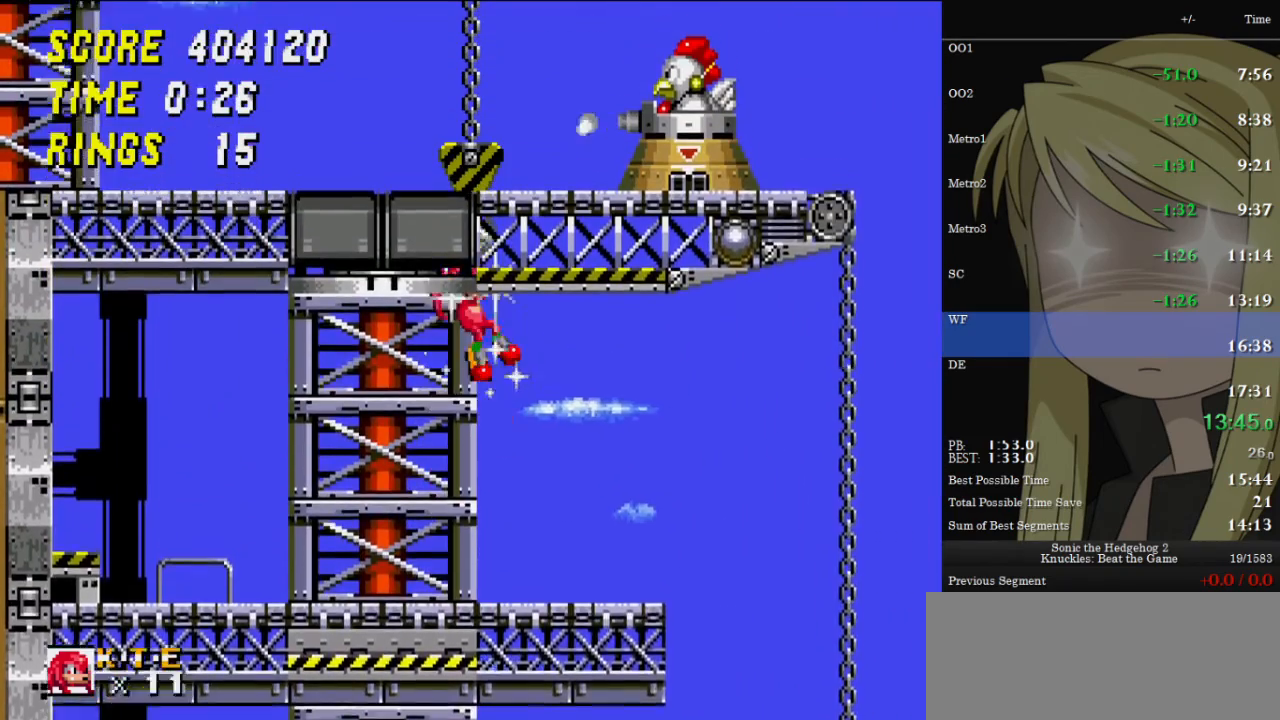
{"keys": ["right"], "events": []}
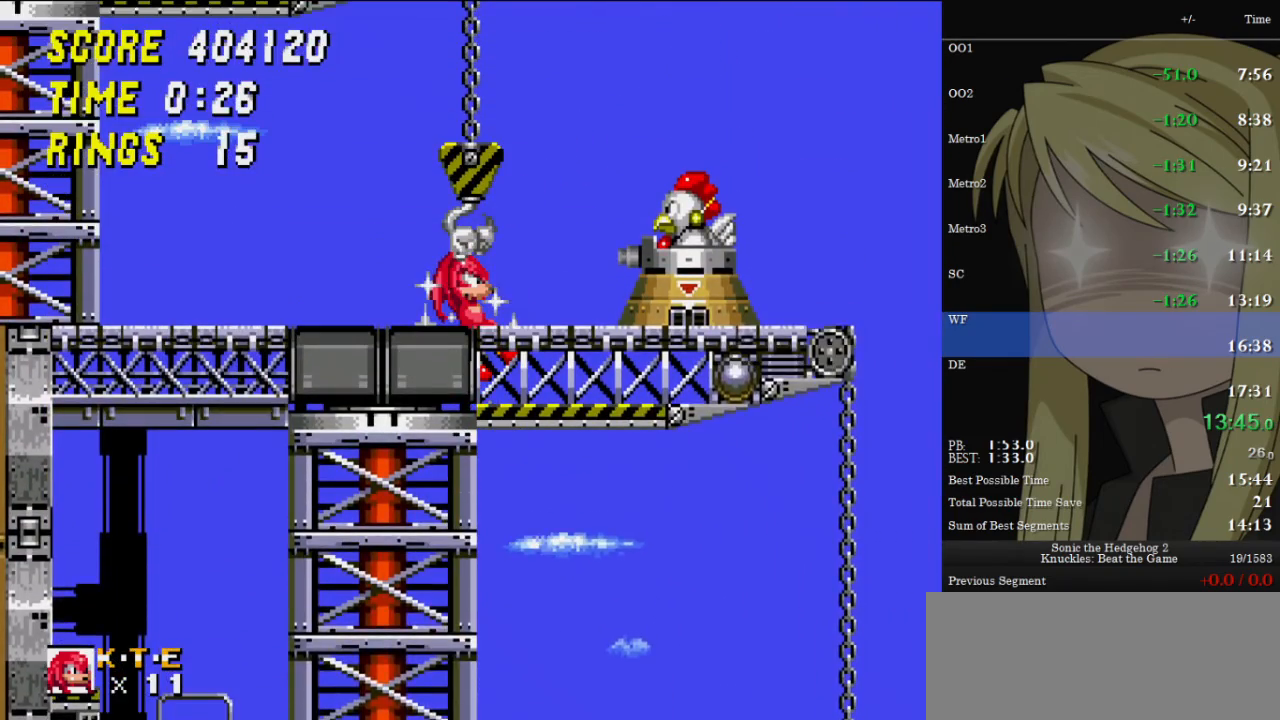
{"keys": ["right"], "events": []}
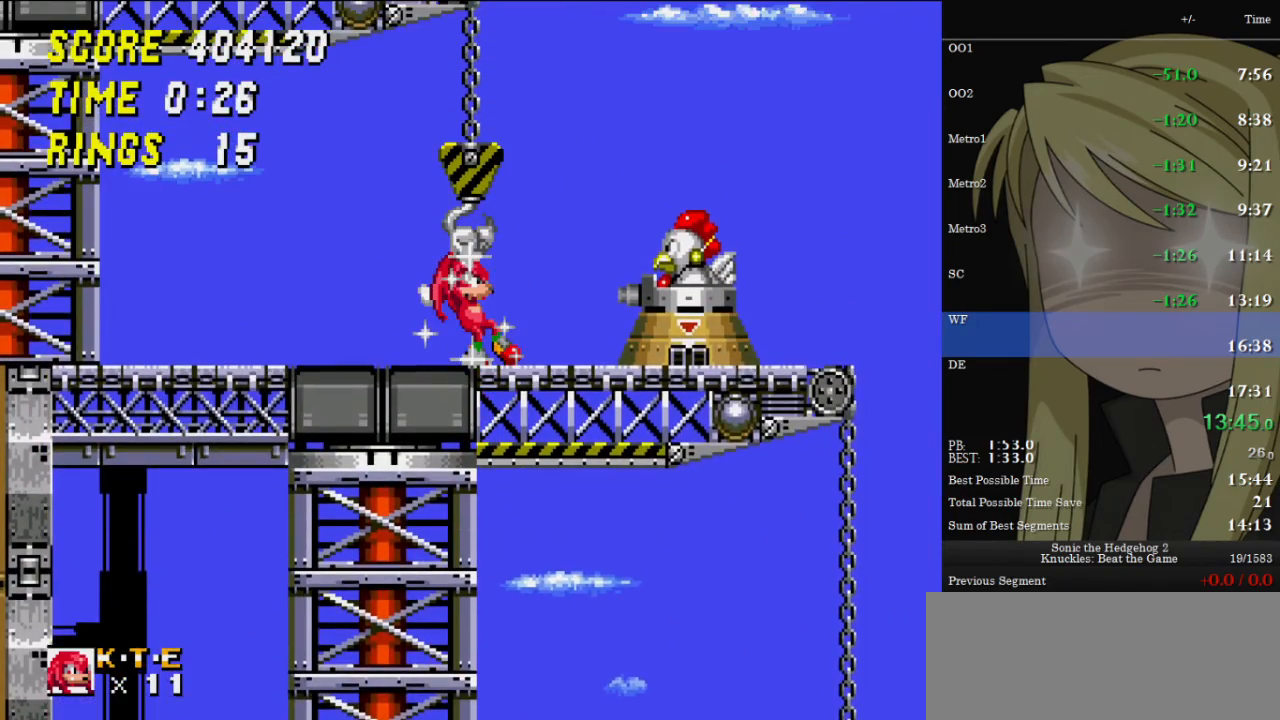
{"keys": ["right", "z"], "events": [[300, "z", "down"]]}
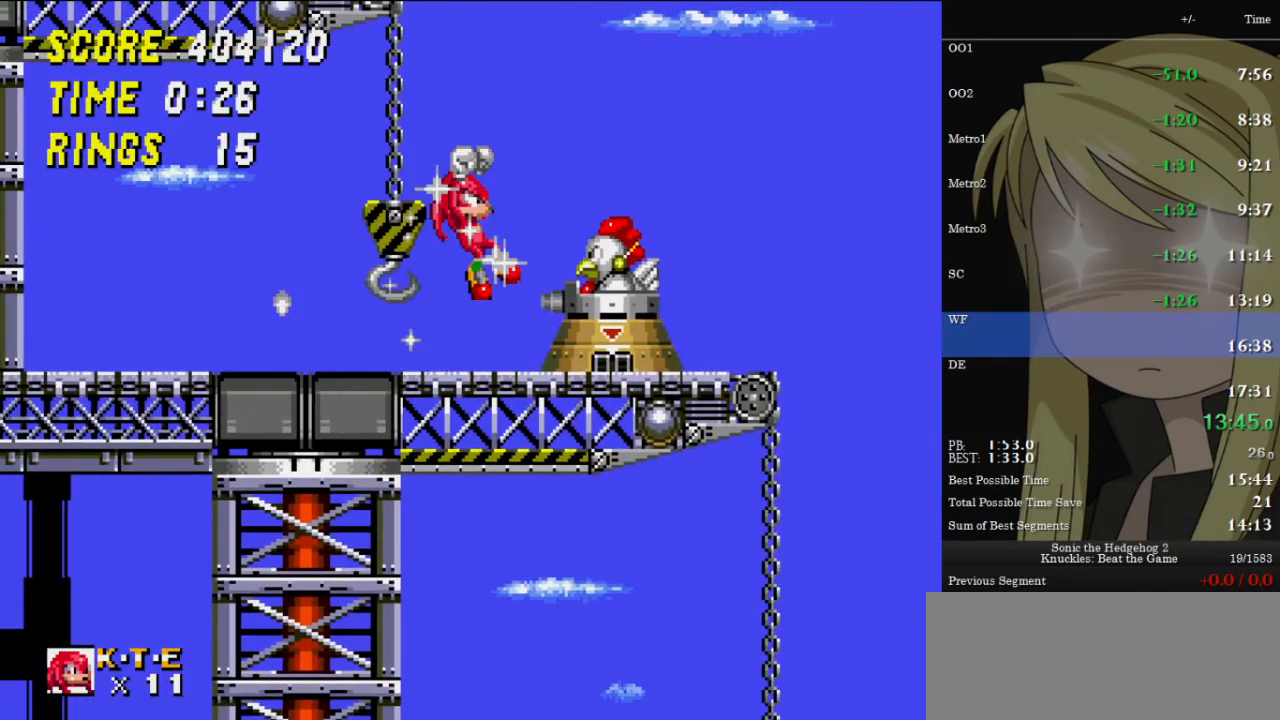
{"keys": ["right", "z"], "events": []}
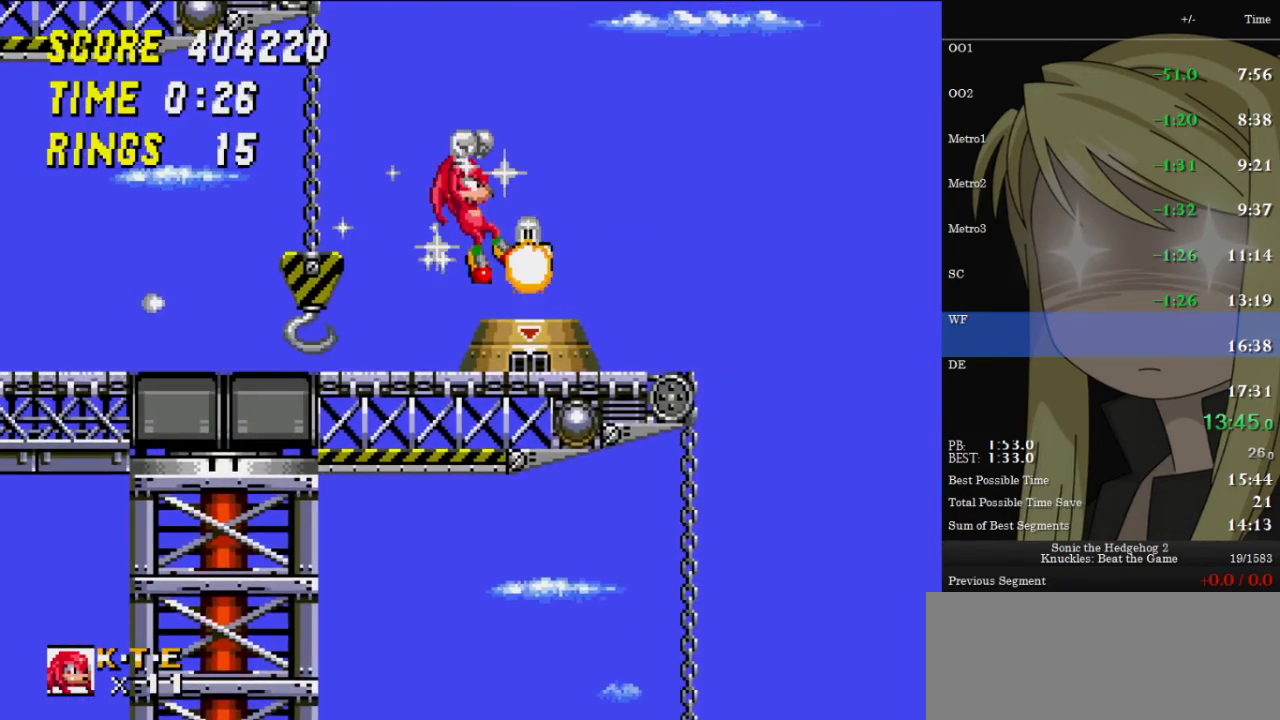
{"keys": ["right", "z"], "events": []}
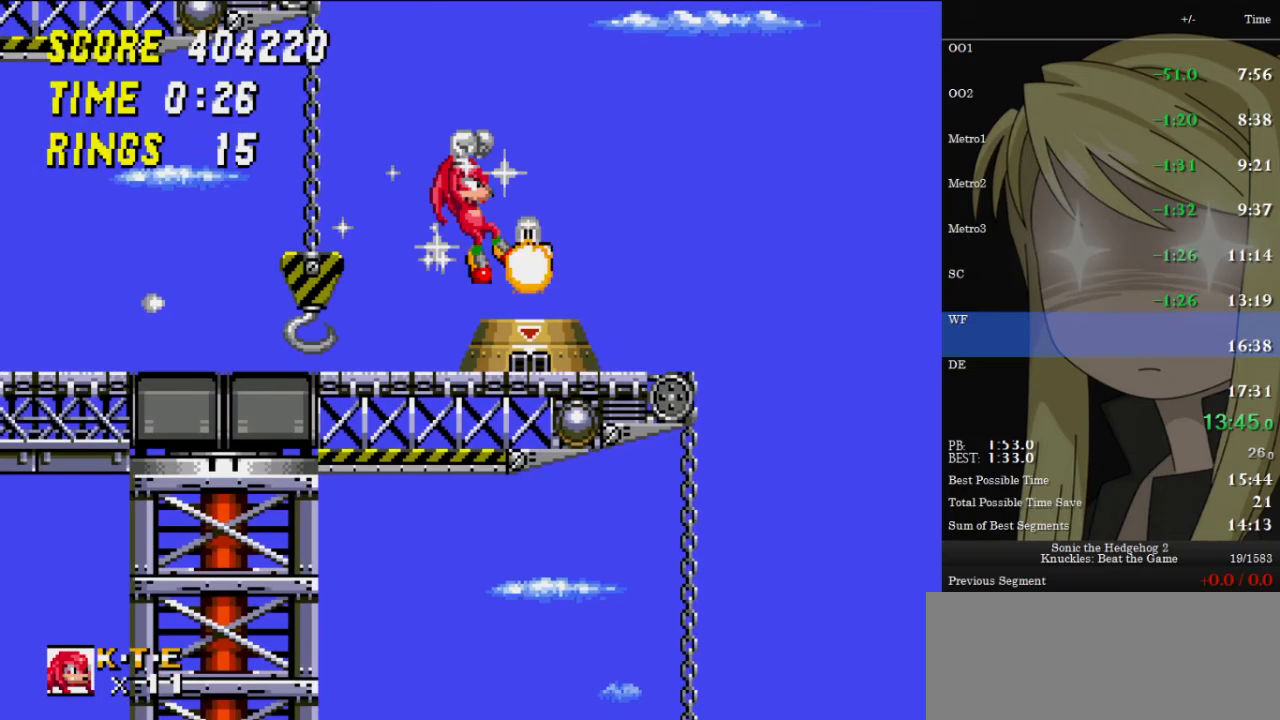
{"keys": ["left", "z"], "events": [[400, "right", "up"], [433, "left", "down"]]}
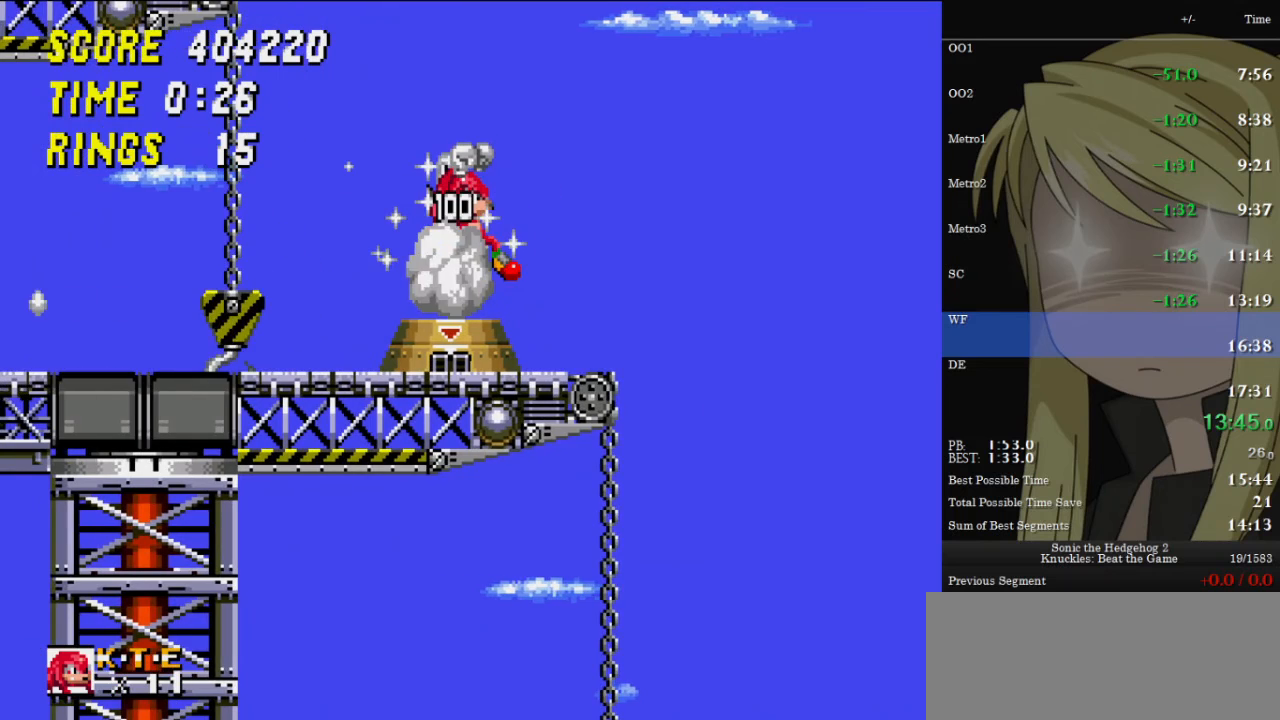
{"keys": ["right", "z"], "events": [[333, "left", "up"], [400, "right", "down"]]}
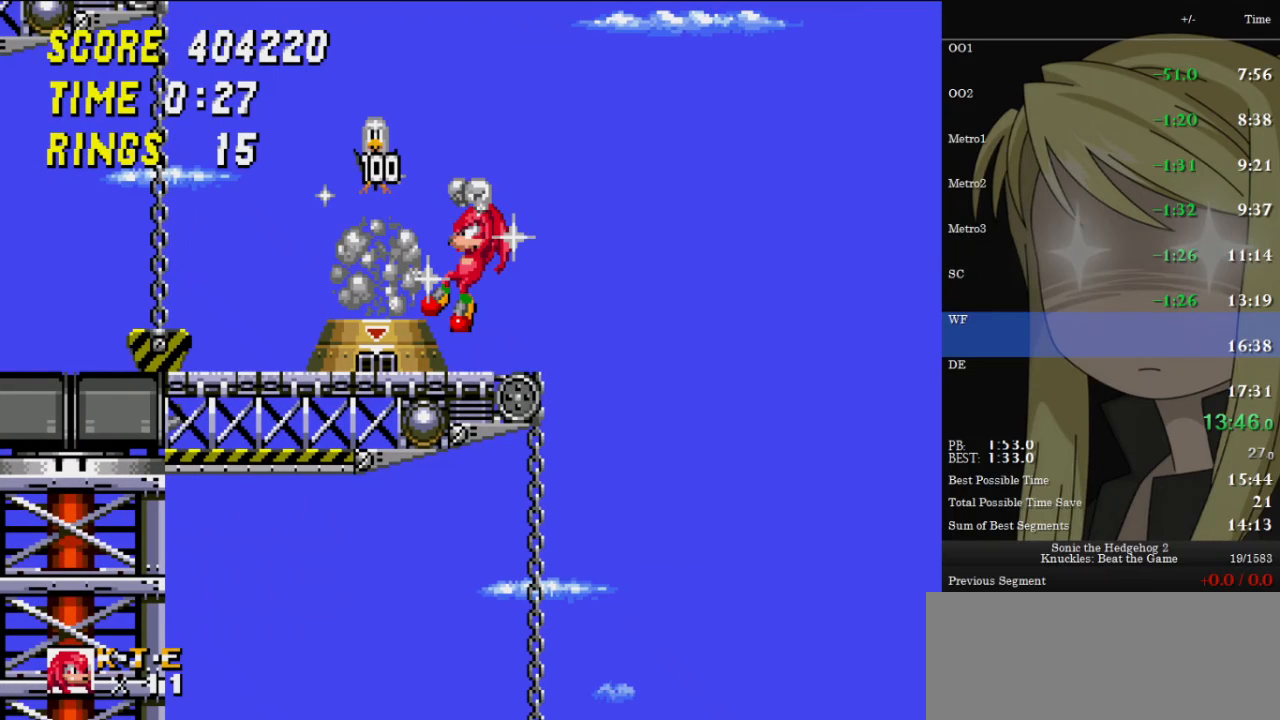
{"keys": [], "events": [[200, "z", "up"], [300, "right", "up"]]}
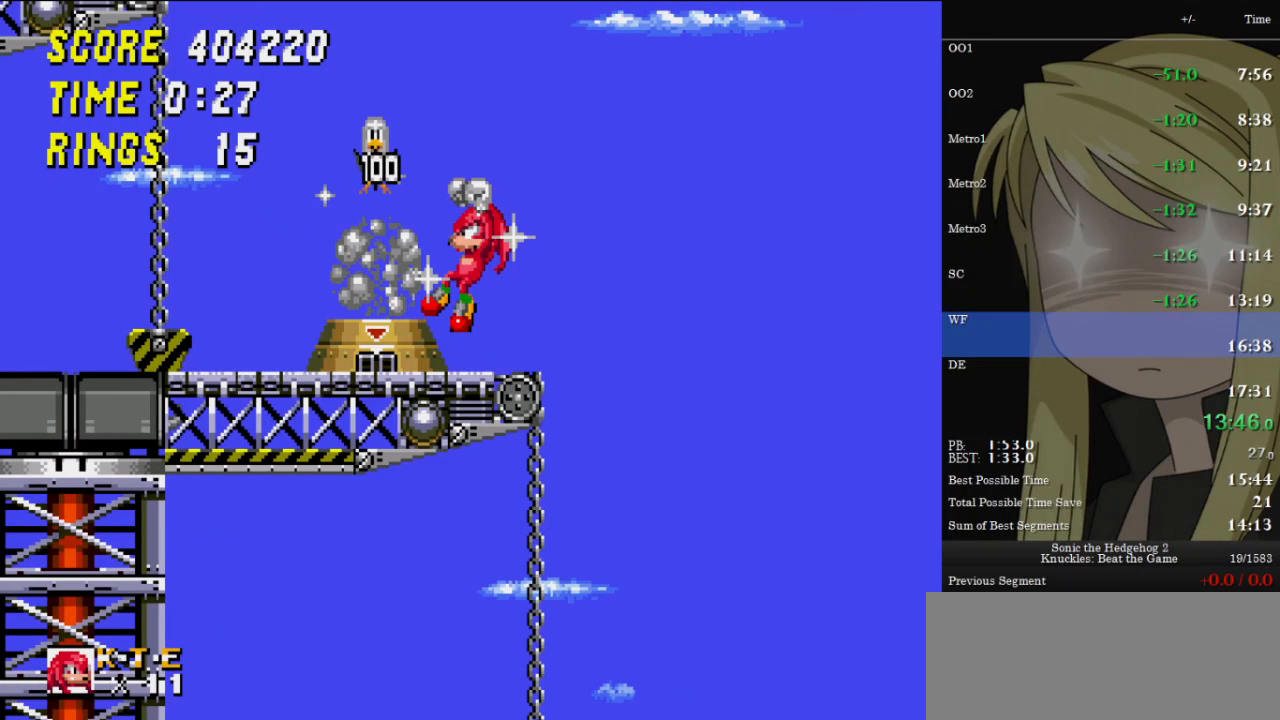
{"keys": [], "events": []}
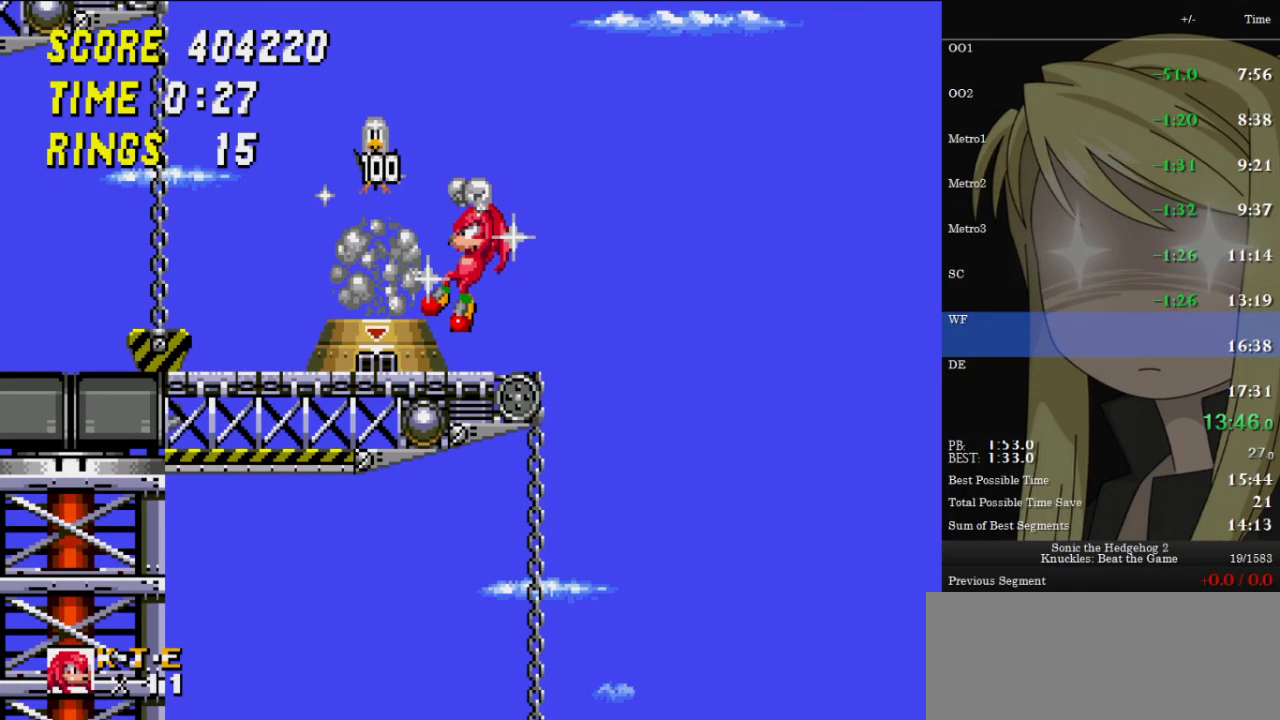
{"keys": [], "events": [[33, "right", "down"], [367, "right", "up"]]}
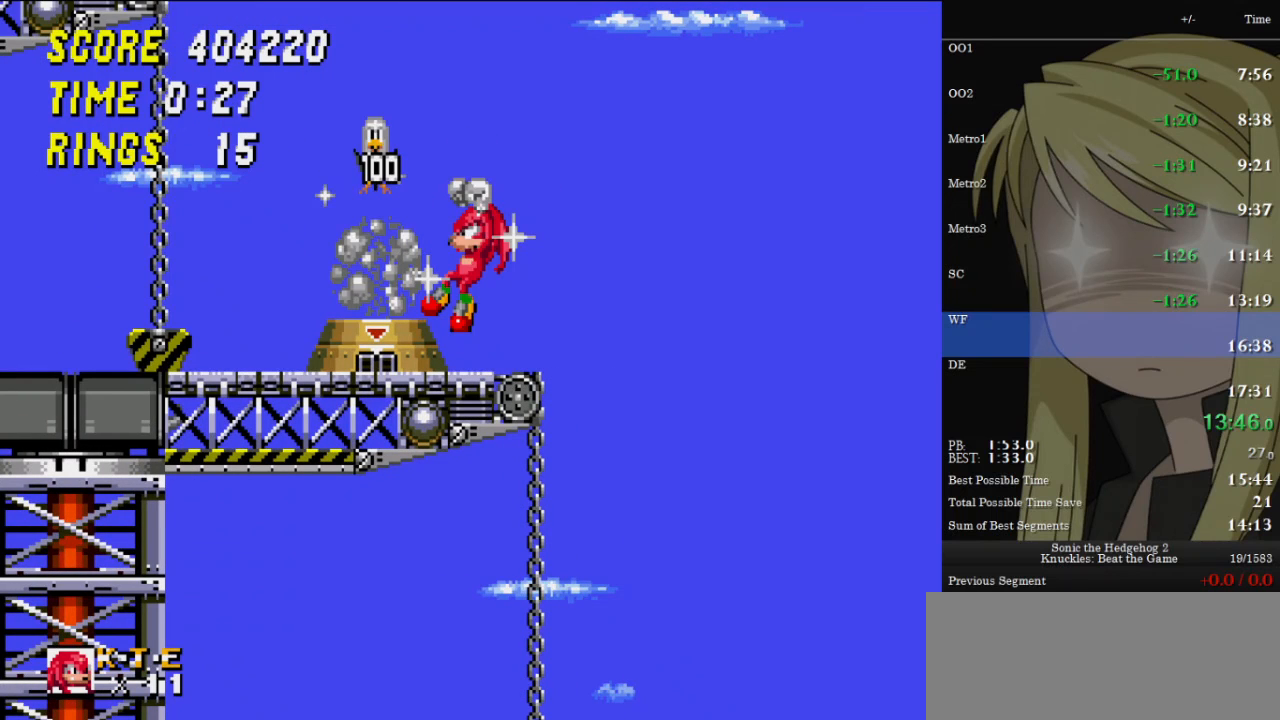
{"keys": [], "events": []}
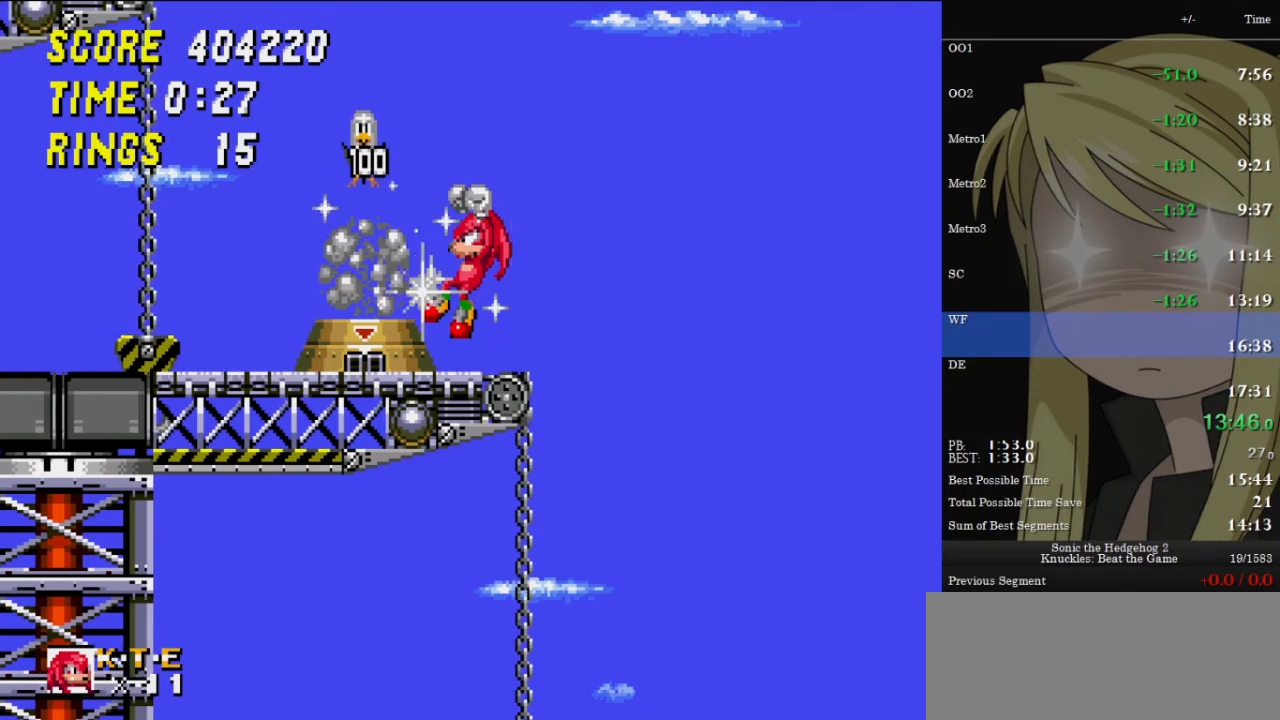
{"keys": ["right"], "events": [[33, "right", "down"]]}
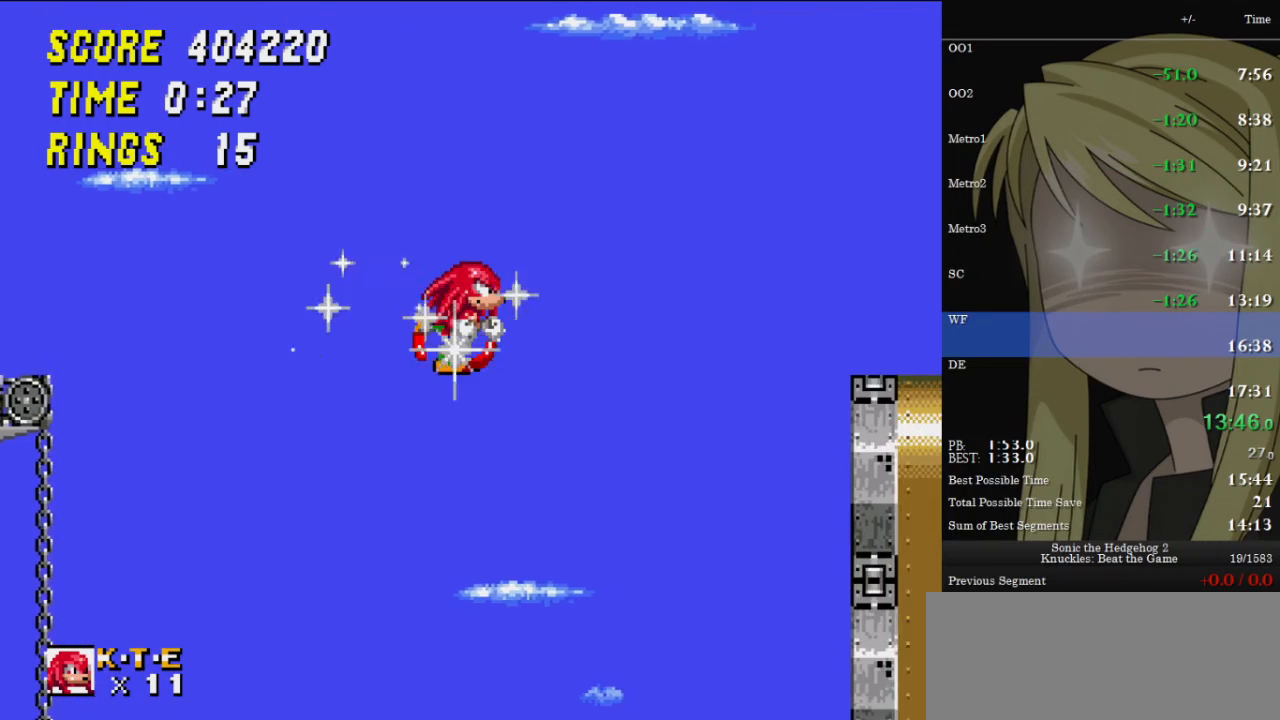
{"keys": ["right"], "events": []}
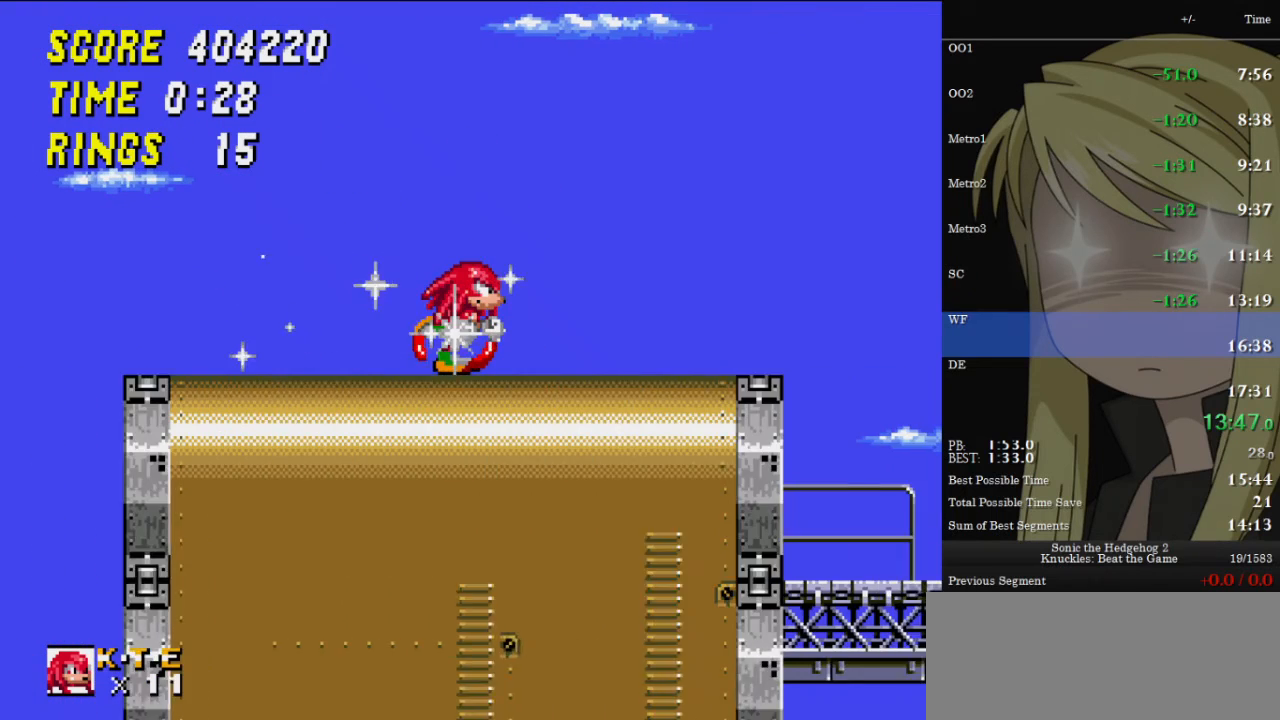
{"keys": ["right"], "events": []}
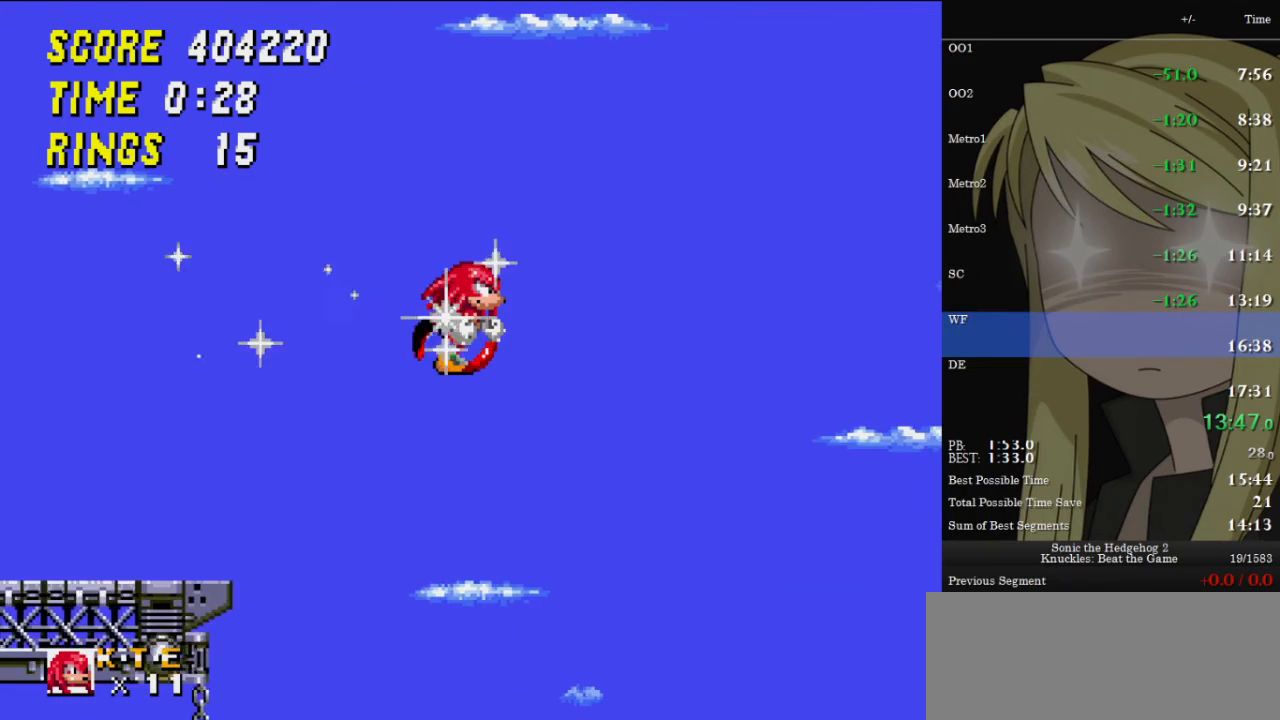
{"keys": ["right"], "events": []}
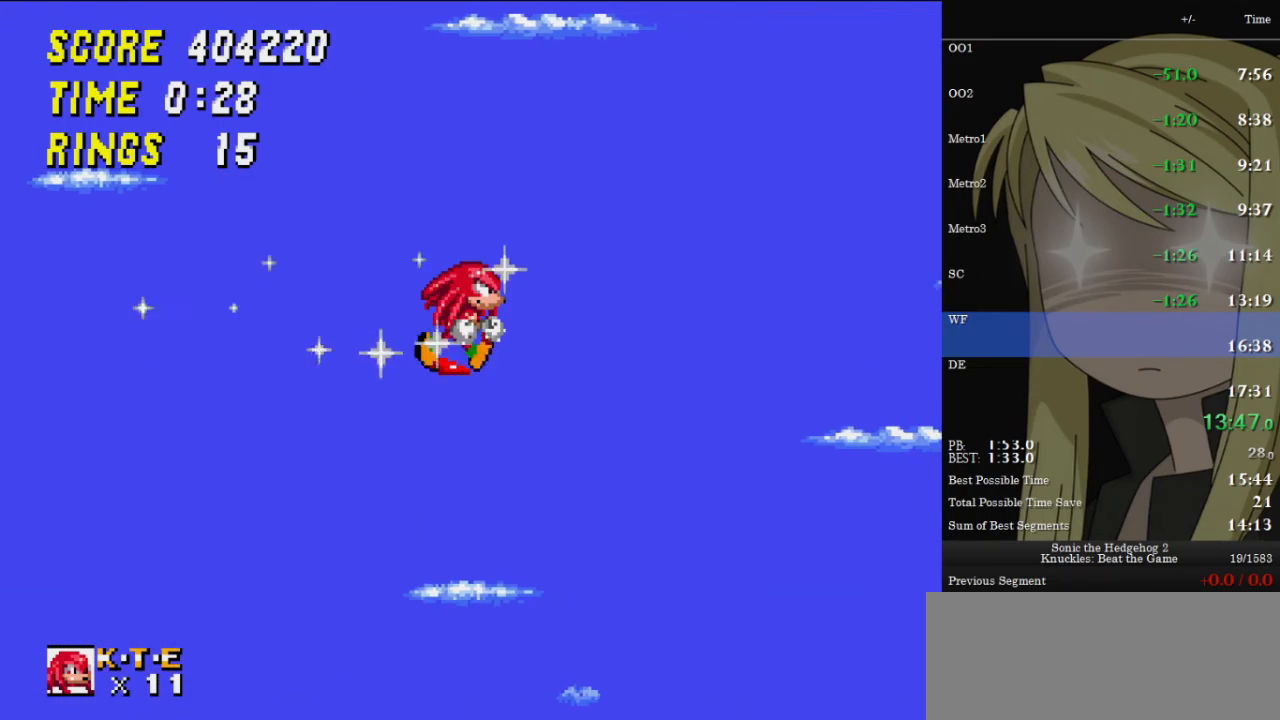
{"keys": ["right"], "events": []}